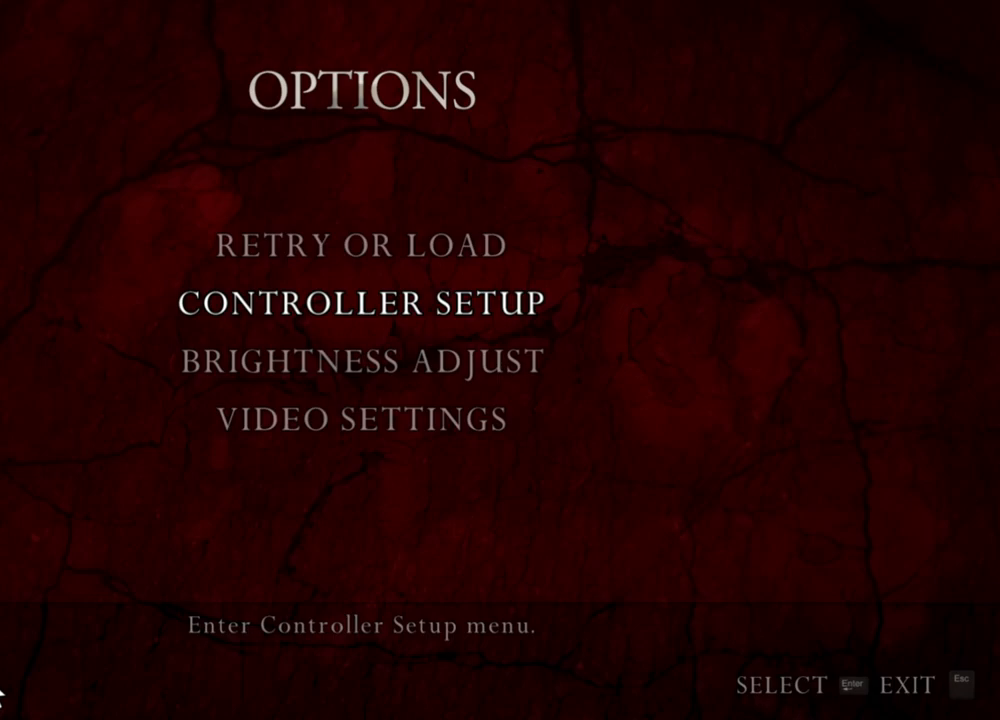
Gameplay with keyboard and mouse; each line is a JSON object with the keys and mouse buttons held at the frame after it. "events" lists presses ("down") and releases ("up") of "1", "2", "3", "4", "5", "a", "alt", "b", "c", "ctrl", "d", "e", "f", "g", "q", "r", "s", "shift", "space", "t", "tab", "tilde", "v", "w", "x", "z", "mouse_left", "mouse_wheel", "mouse_right", "mouse_mb4" and "mouse_mb5" between this image and that frame as [ms after this image, input, new state], when the widget could be followed in between. "mouse_left", "mouse_wheel", "mouse_right", "mouse_mb4", "mouse_mb5" = the "left", "wheel", "right", "mb4", "mb5" buttons of the "mouse" list. No other keys are recorded. "wheel" means that the mouse wheel is clicked or scrolled. Mouse movement is not recorded.
{"keys": [], "mouse": ["right"], "events": []}
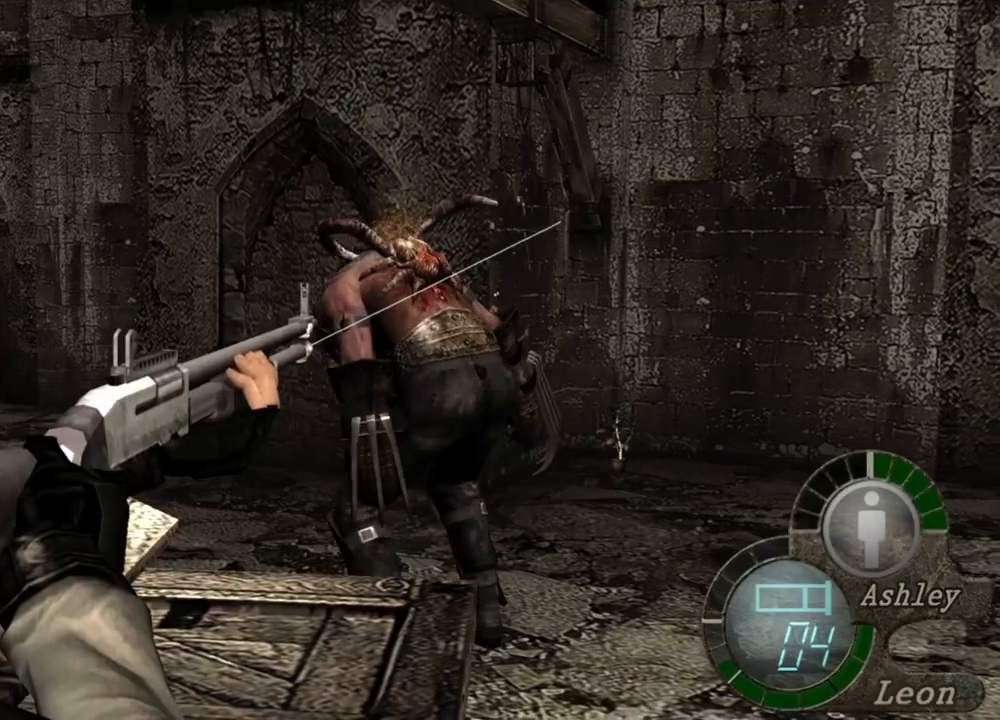
{"keys": [], "mouse": ["right"], "events": []}
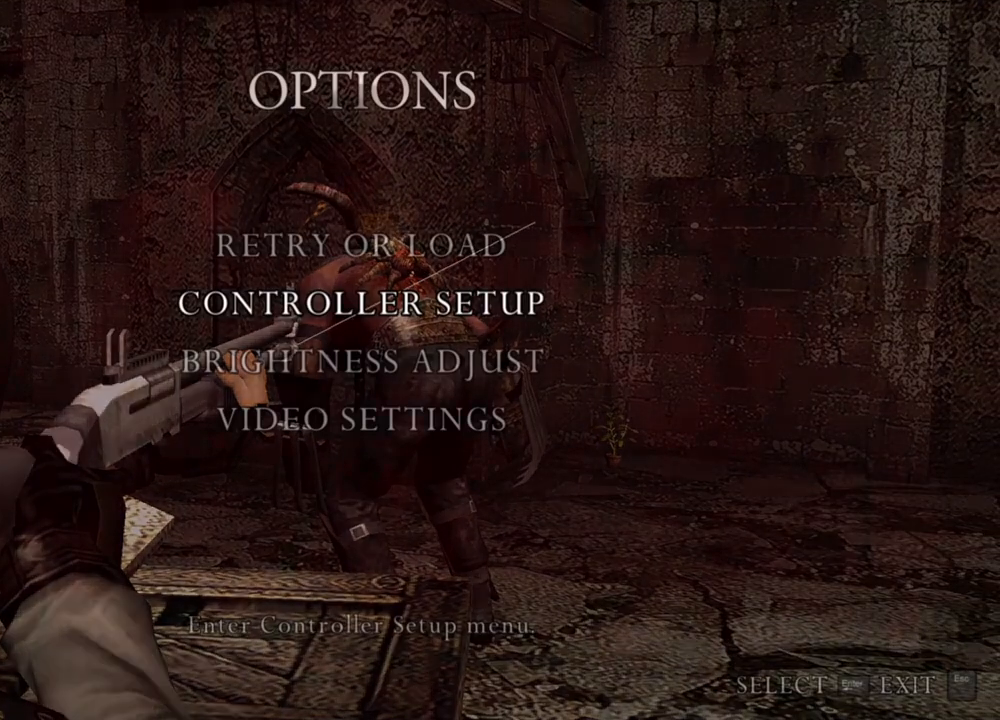
{"keys": [], "mouse": ["right"], "events": []}
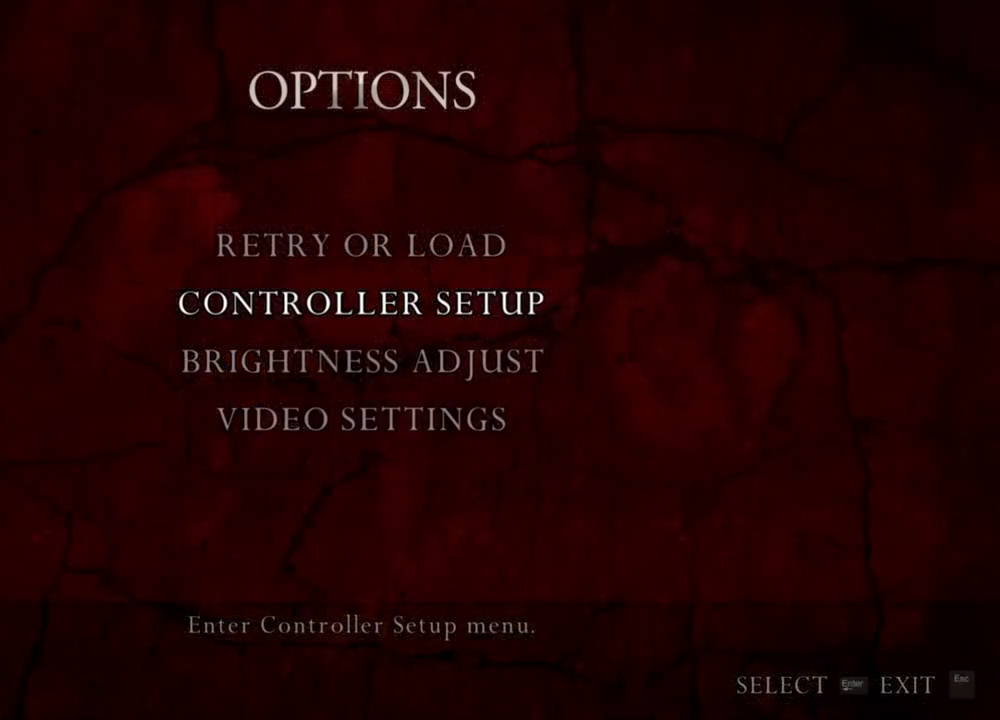
{"keys": [], "mouse": ["right"], "events": []}
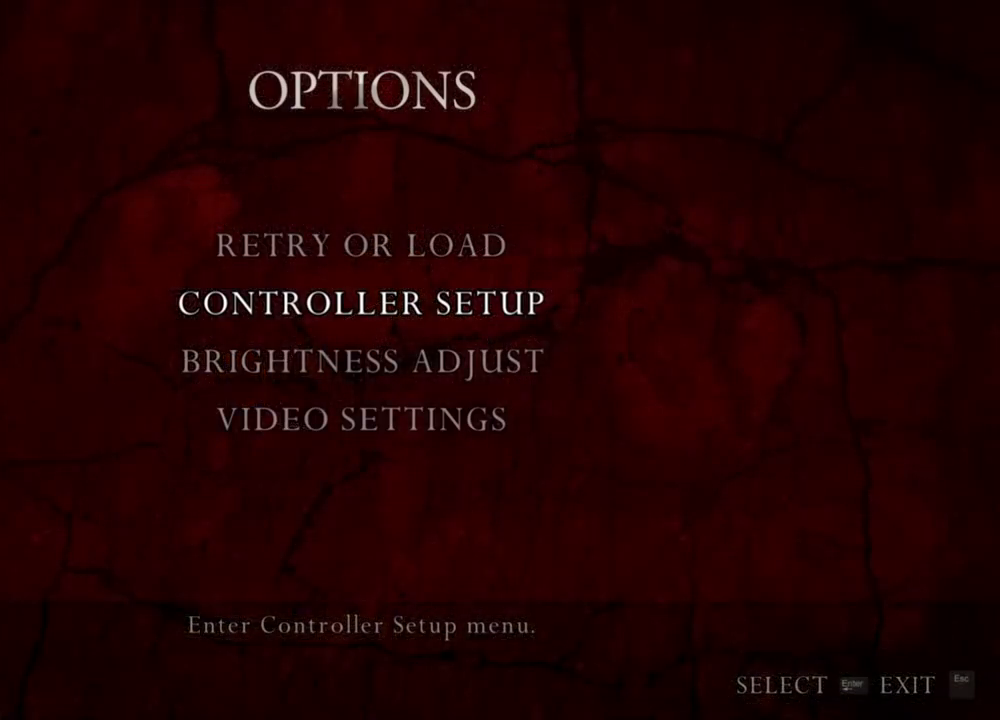
{"keys": [], "mouse": ["right"], "events": []}
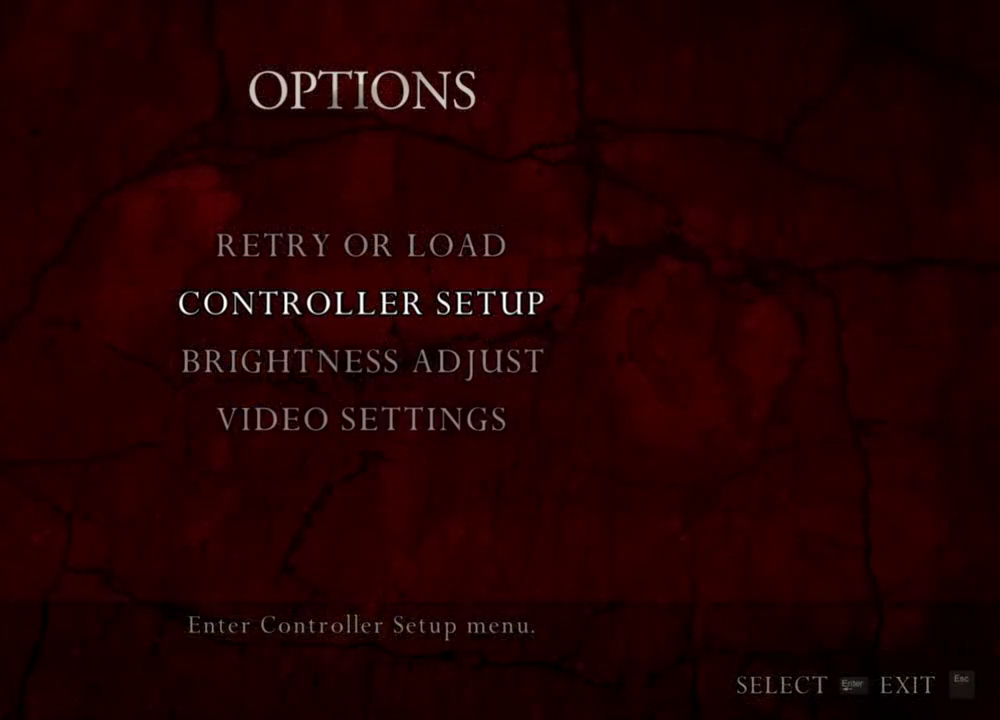
{"keys": [], "mouse": ["right"], "events": []}
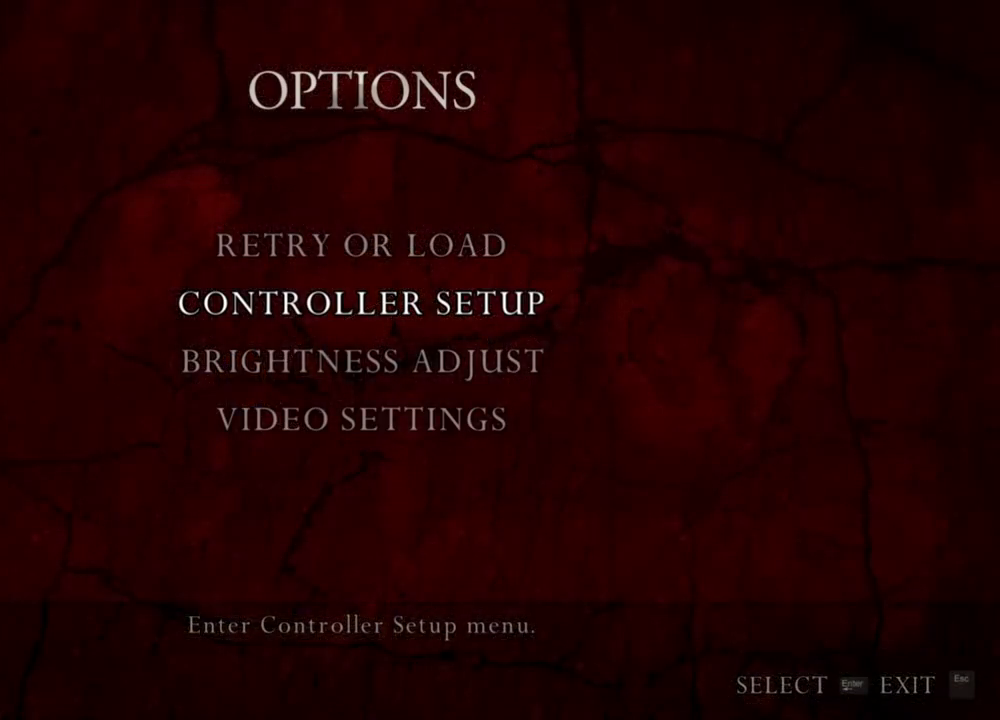
{"keys": [], "mouse": ["right"], "events": []}
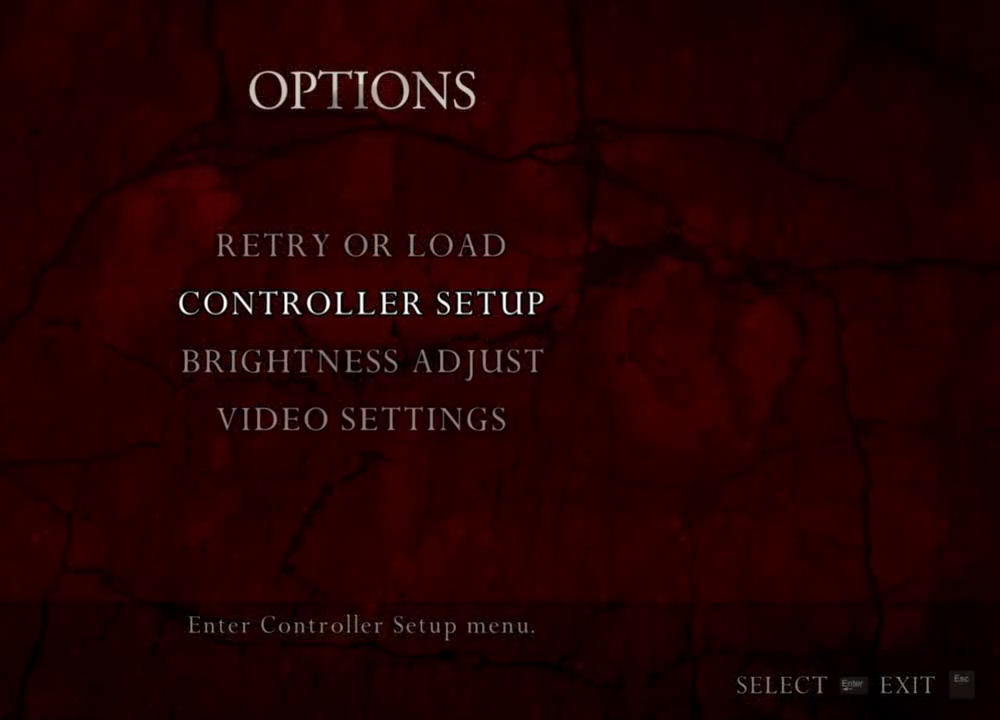
{"keys": [], "mouse": ["right"], "events": []}
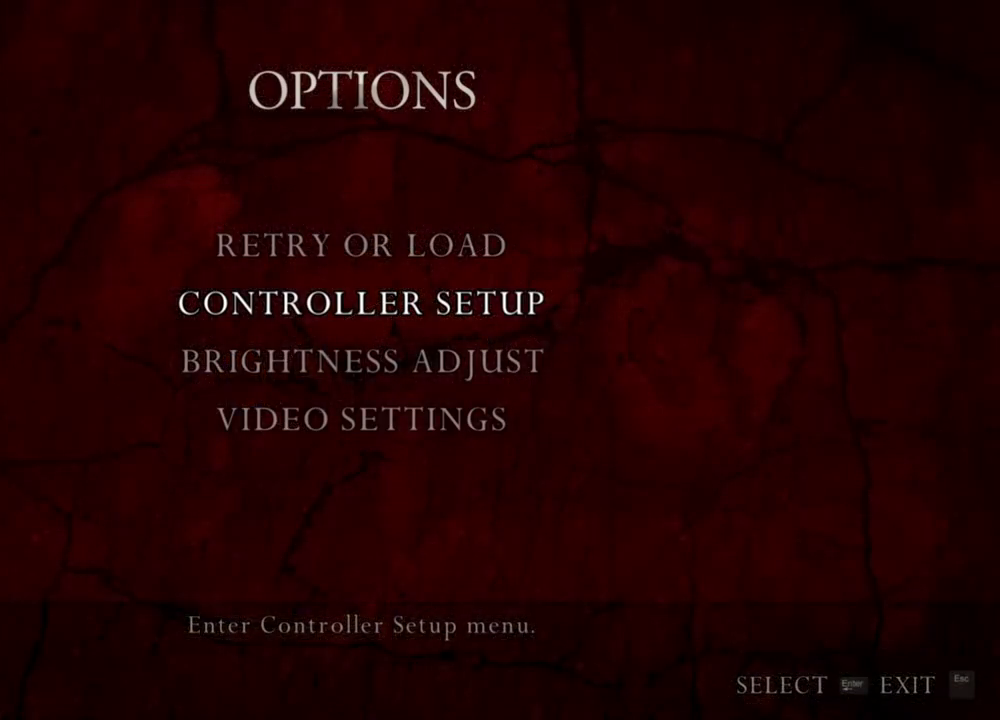
{"keys": [], "mouse": ["right"], "events": []}
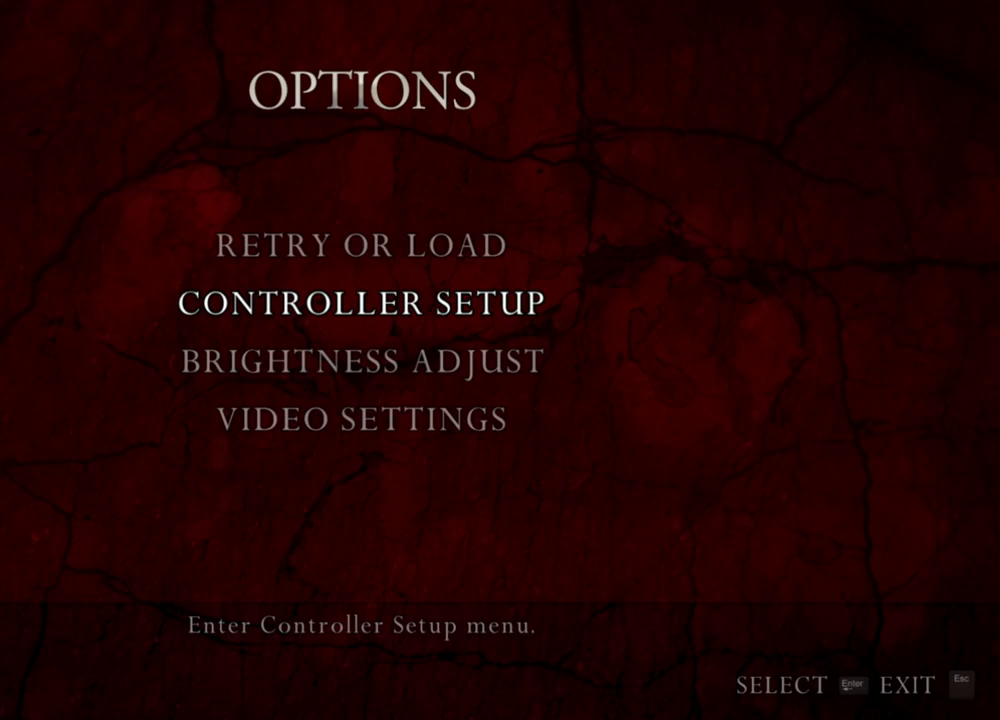
{"keys": [], "mouse": ["right"], "events": []}
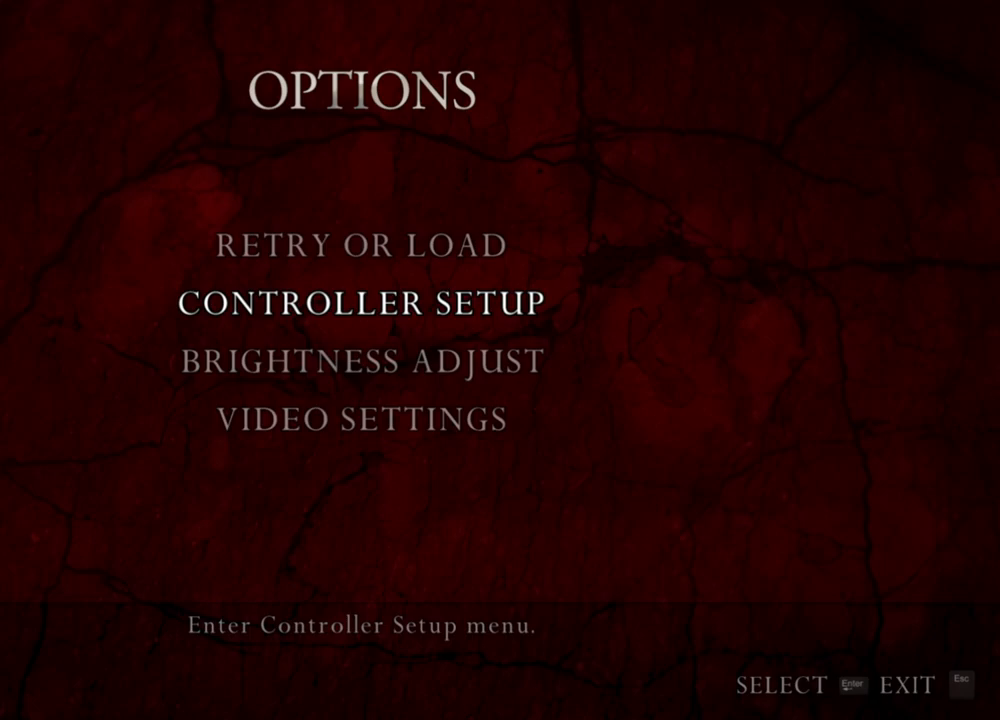
{"keys": [], "mouse": ["right"], "events": []}
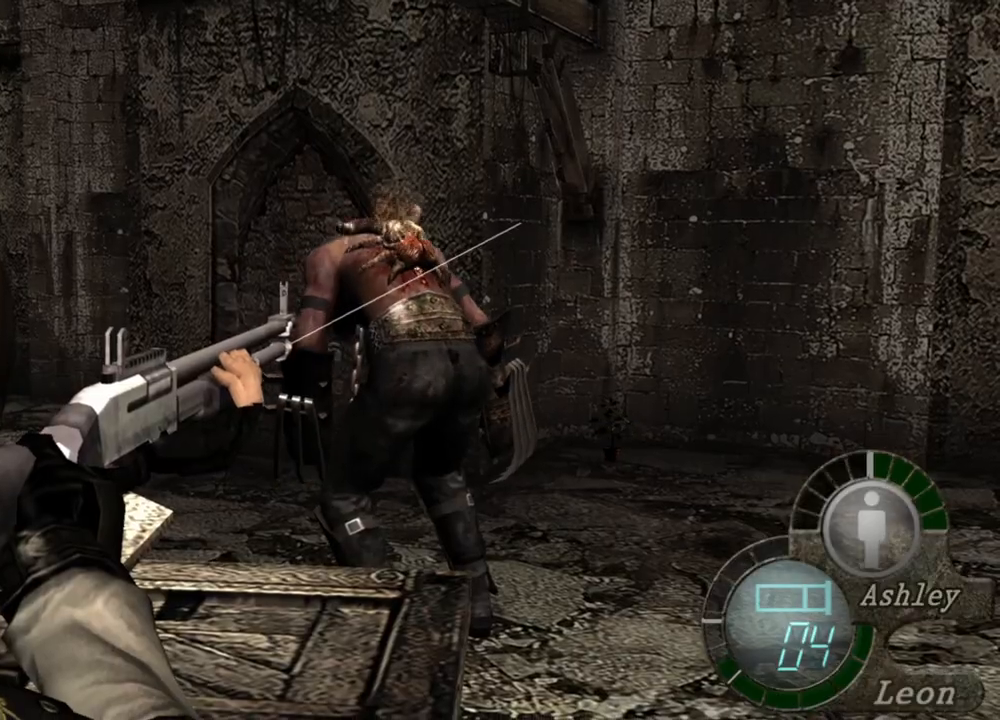
{"keys": [], "mouse": ["right"], "events": []}
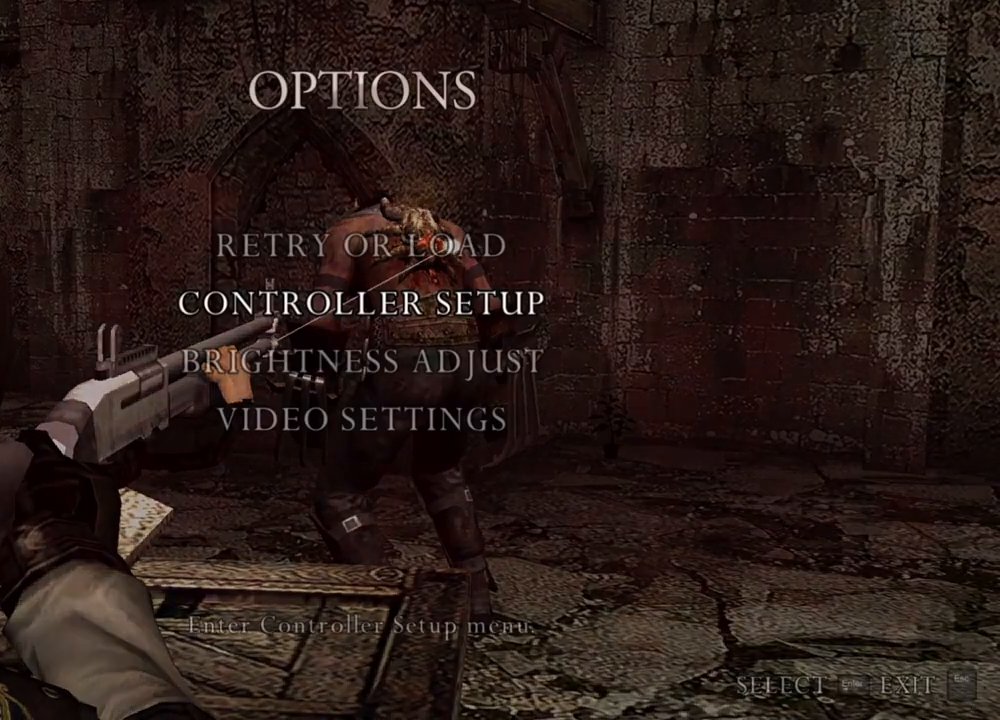
{"keys": [], "mouse": ["right"], "events": []}
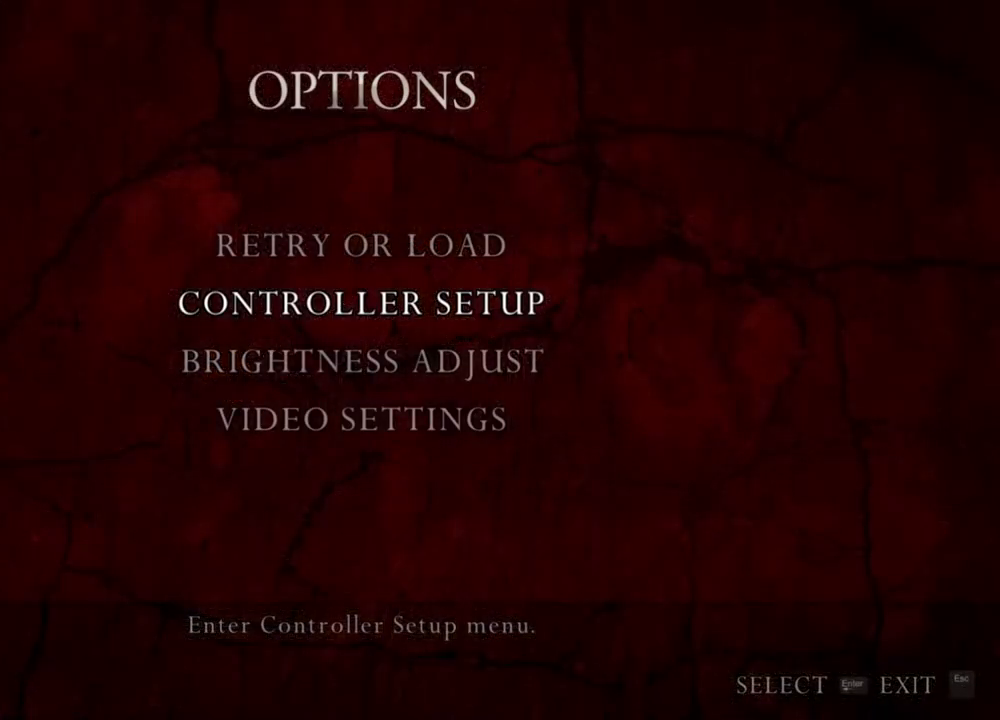
{"keys": [], "mouse": ["right"], "events": []}
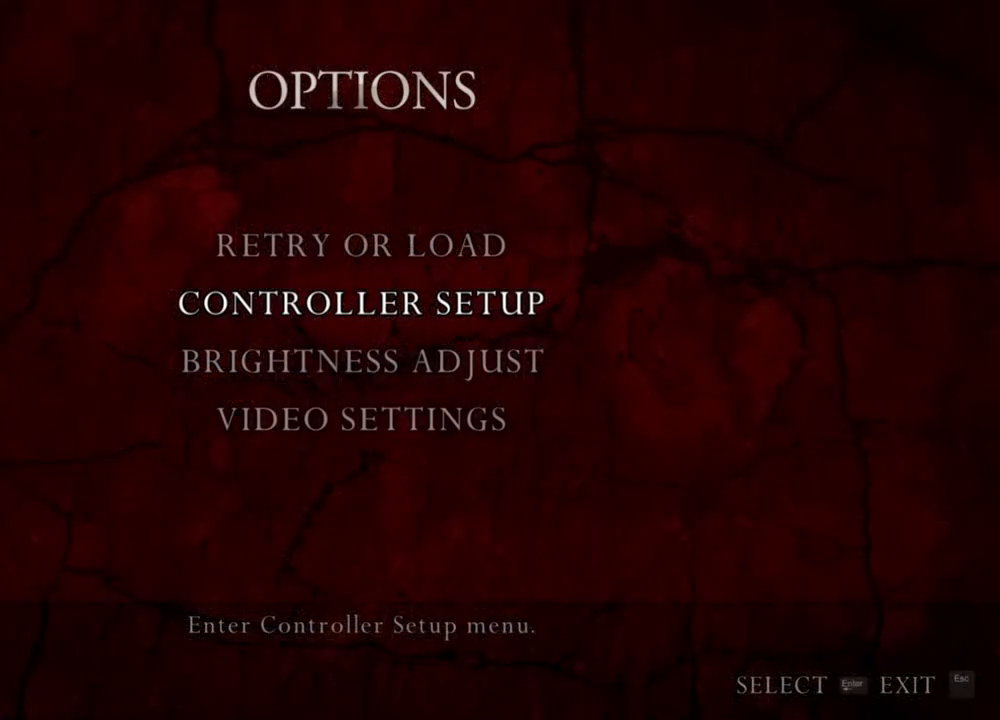
{"keys": [], "mouse": ["right"], "events": []}
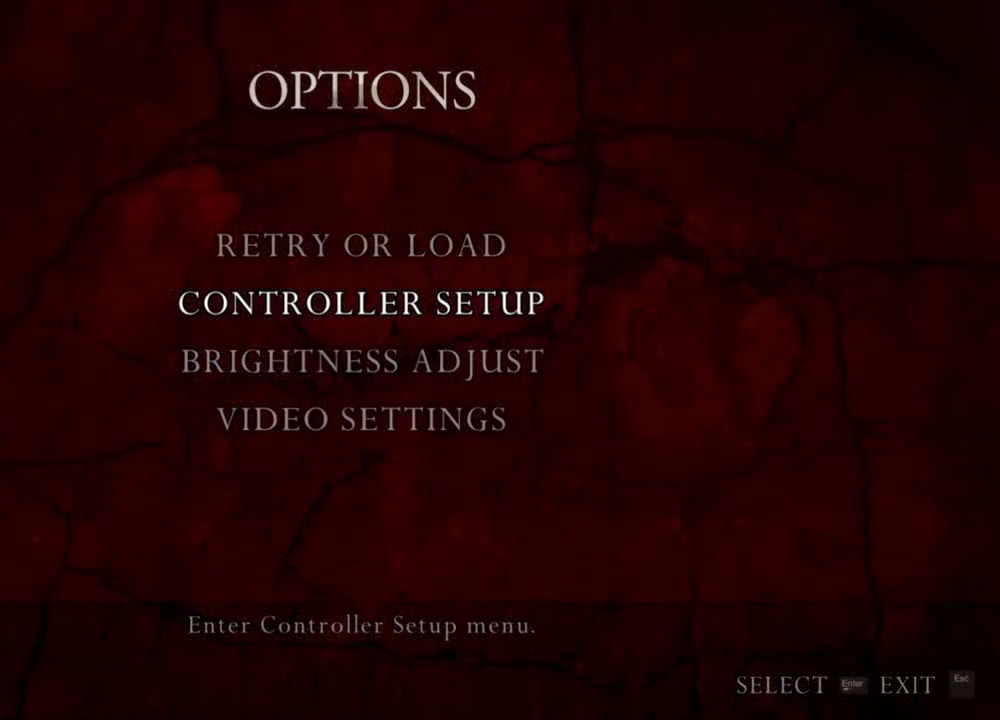
{"keys": [], "mouse": ["right"], "events": []}
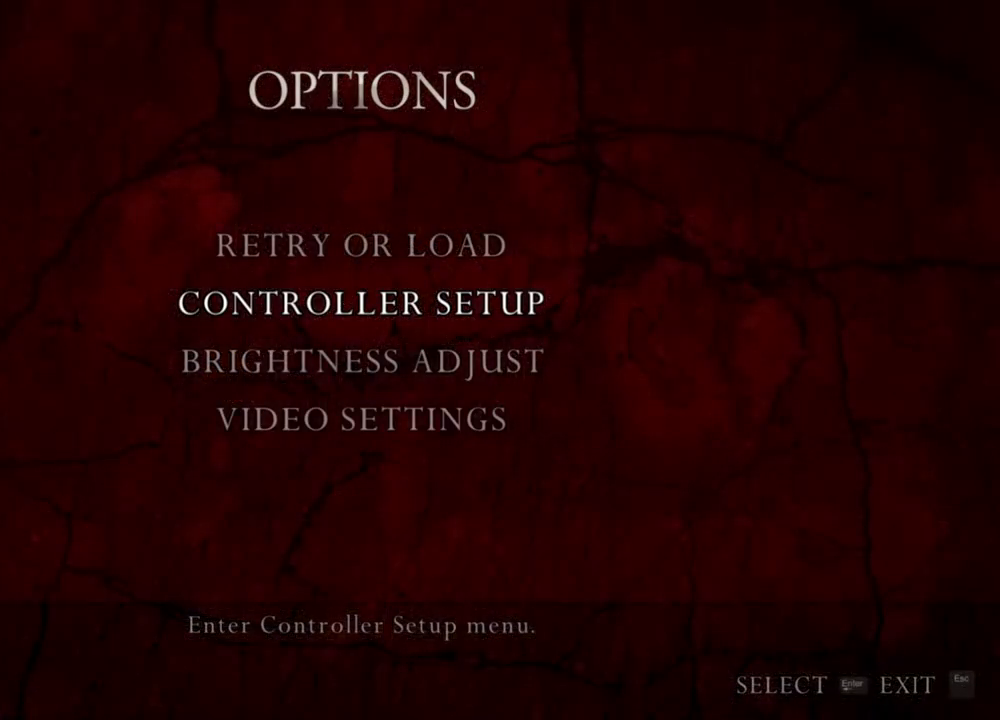
{"keys": [], "mouse": ["right"], "events": []}
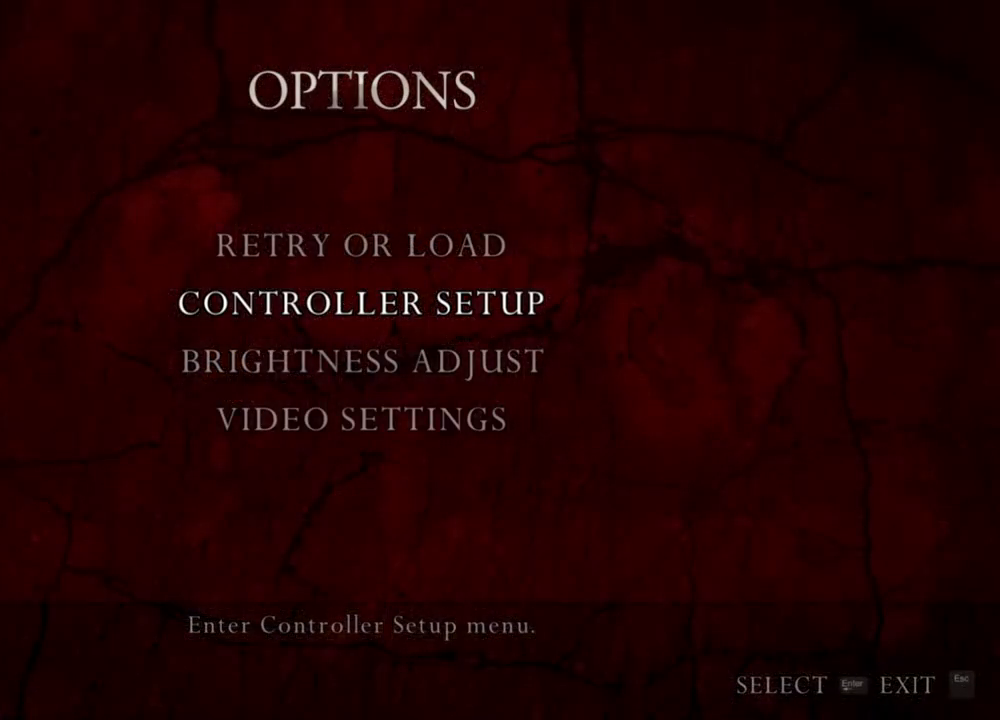
{"keys": [], "mouse": ["right"], "events": []}
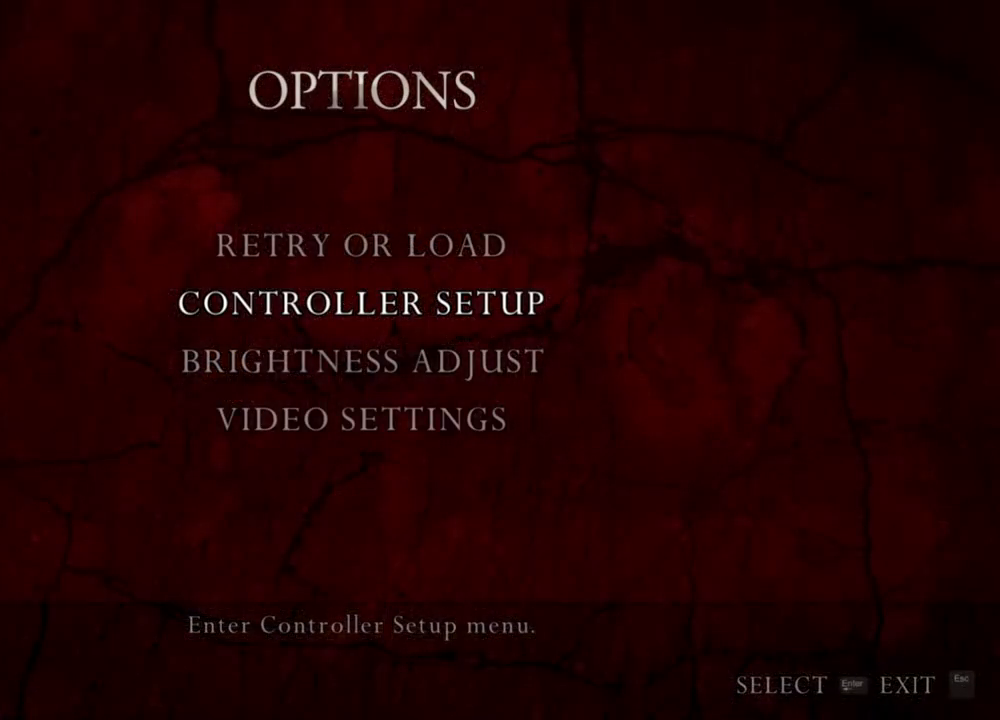
{"keys": [], "mouse": ["right"], "events": []}
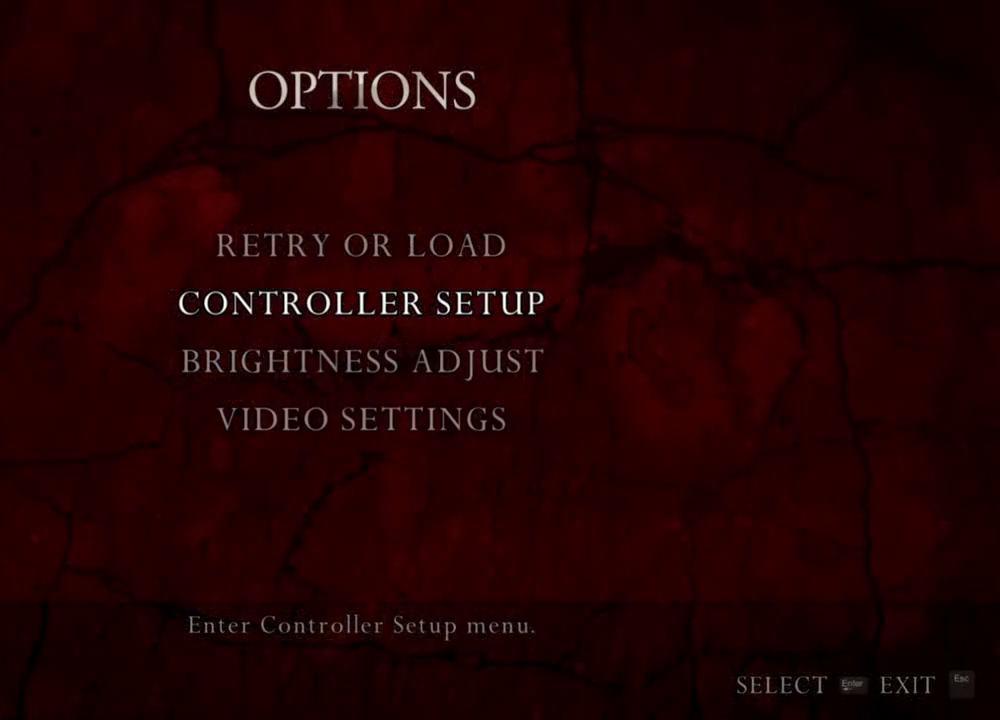
{"keys": [], "mouse": ["right"], "events": []}
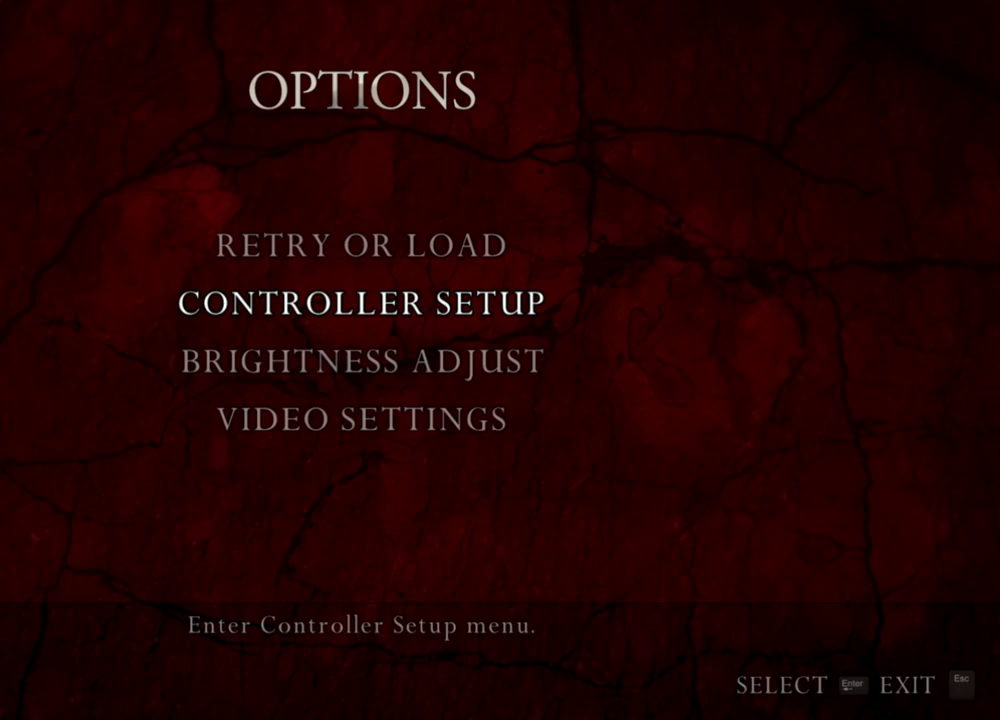
{"keys": [], "mouse": ["right"], "events": [[333, "mouse_left", "down"], [467, "mouse_left", "up"]]}
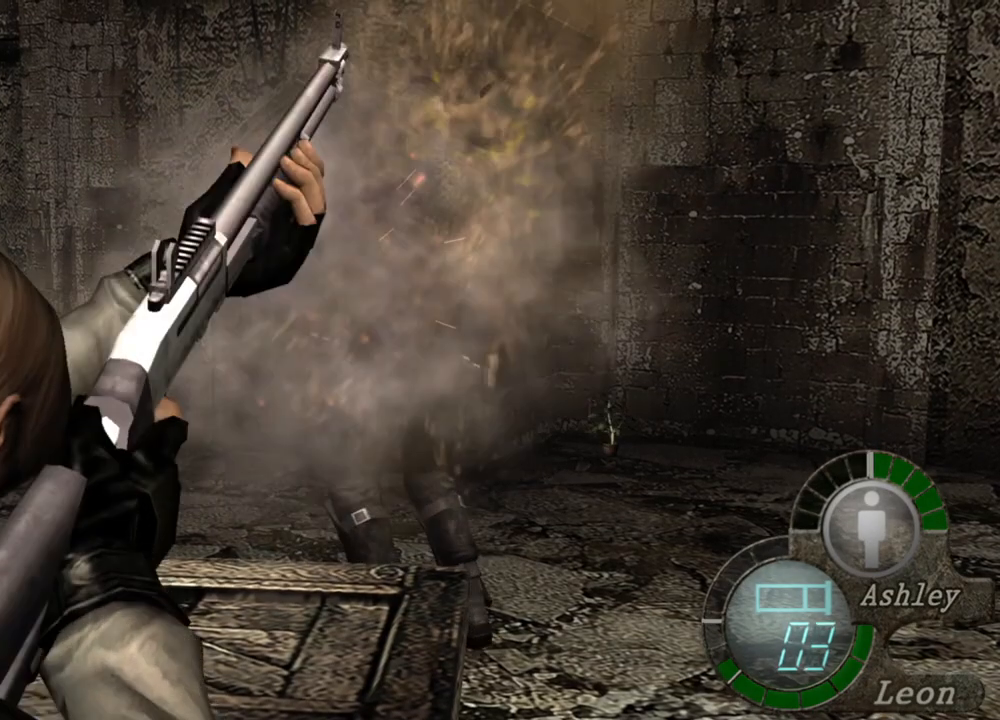
{"keys": [], "mouse": ["right"], "events": []}
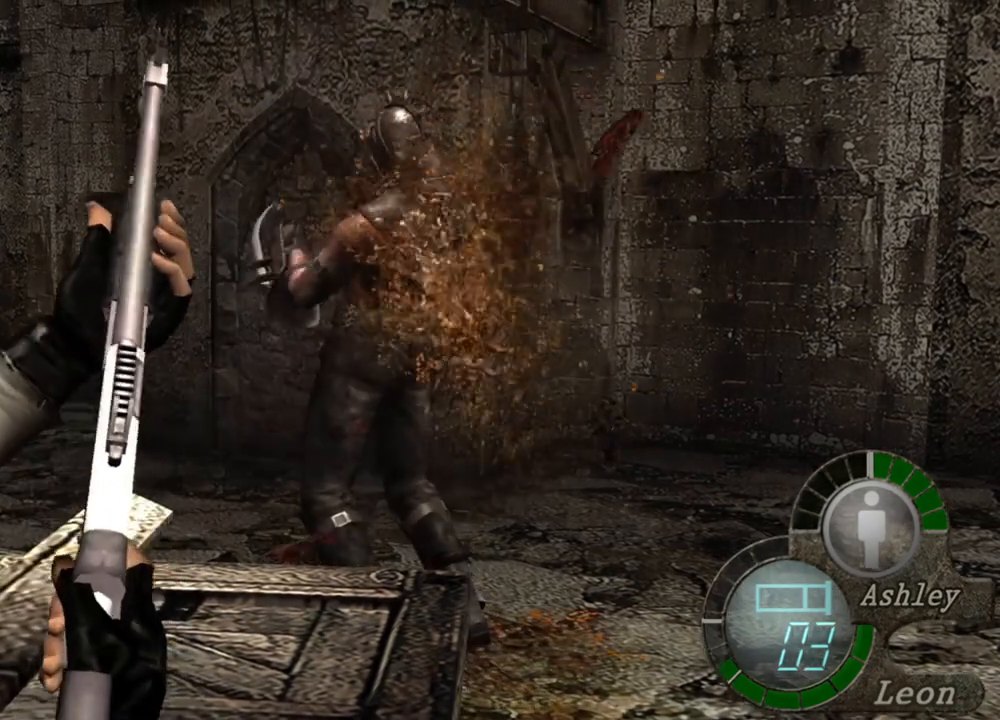
{"keys": [], "mouse": [], "events": [[133, "mouse_right", "up"]]}
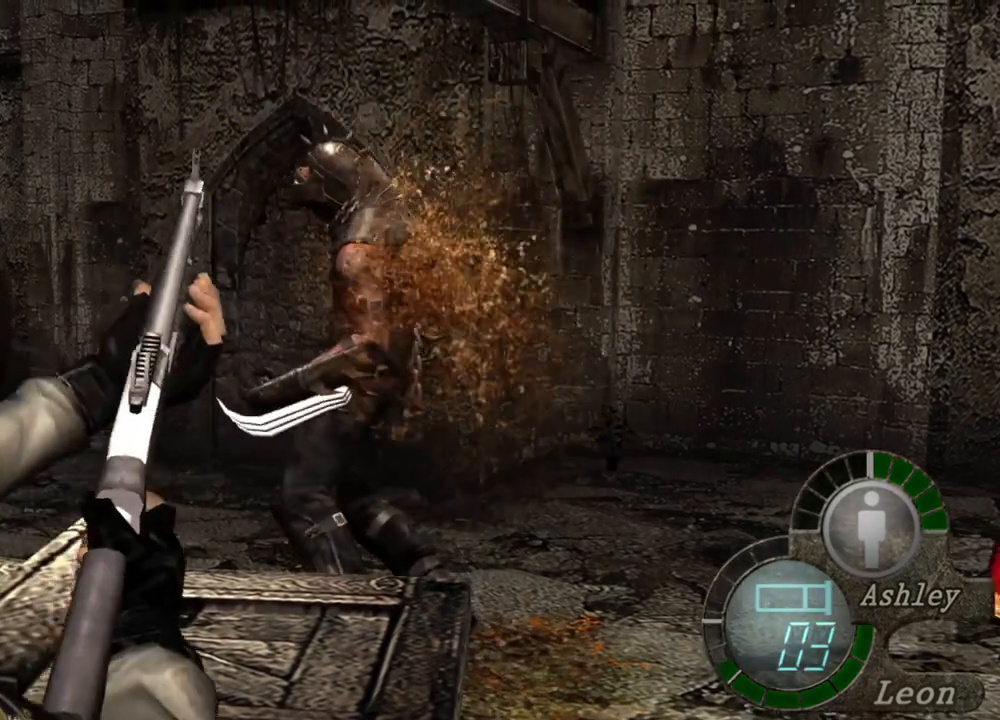
{"keys": ["r"], "mouse": ["right"], "events": [[67, "mouse_right", "down"], [233, "r", "down"], [267, "r", "up"], [367, "r", "down"]]}
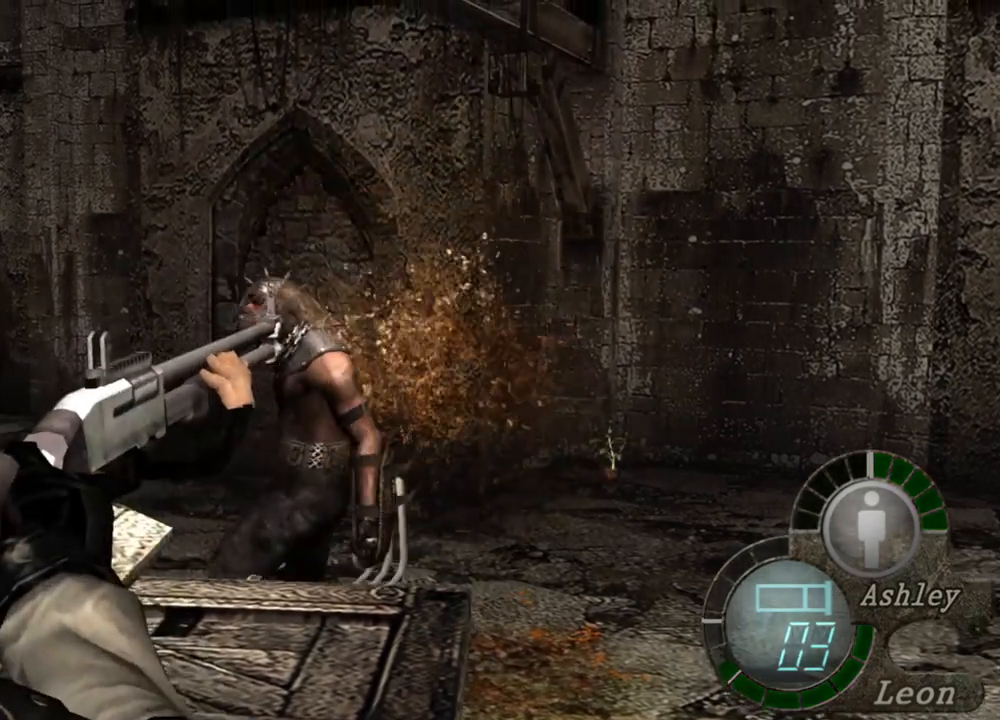
{"keys": [], "mouse": ["right"], "events": [[200, "r", "up"], [233, "r", "down"], [333, "r", "up"], [367, "r", "down"], [500, "r", "up"]]}
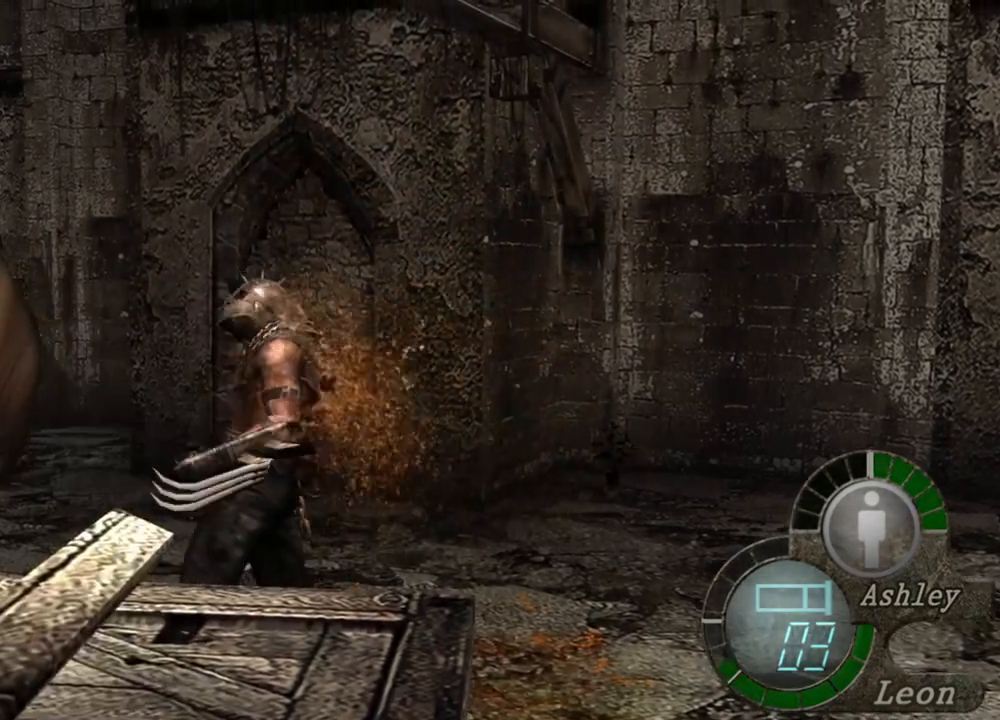
{"keys": [], "mouse": ["right"], "events": [[33, "r", "down"], [67, "r", "up"], [167, "r", "down"], [200, "r", "up"], [267, "r", "down"], [367, "r", "up"], [400, "r", "down"], [433, "r", "up"]]}
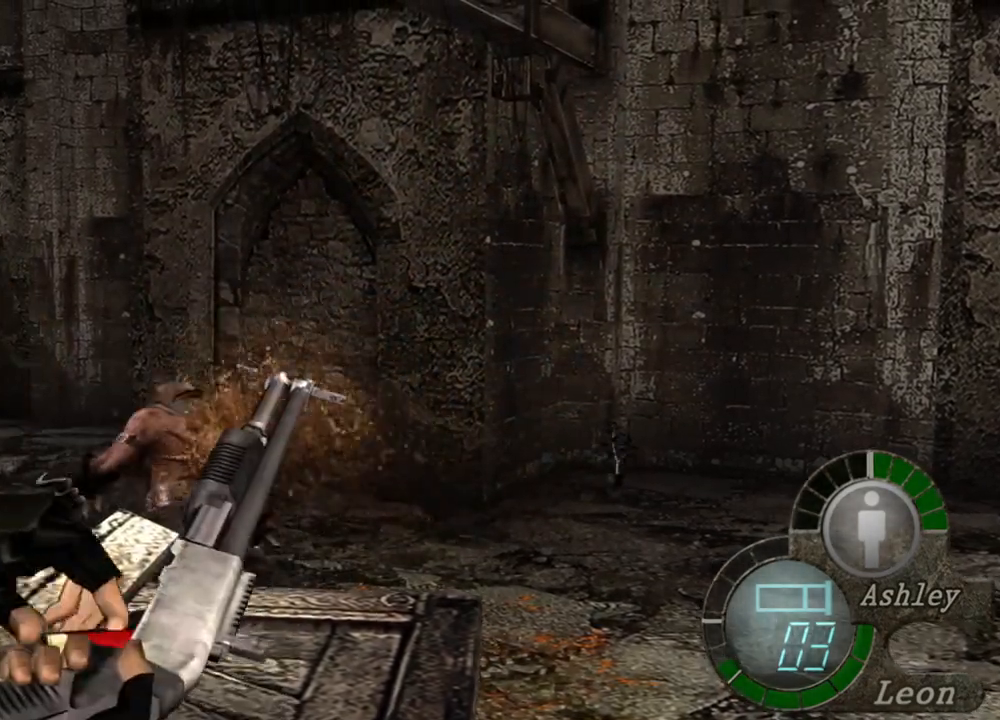
{"keys": [], "mouse": ["right"], "events": []}